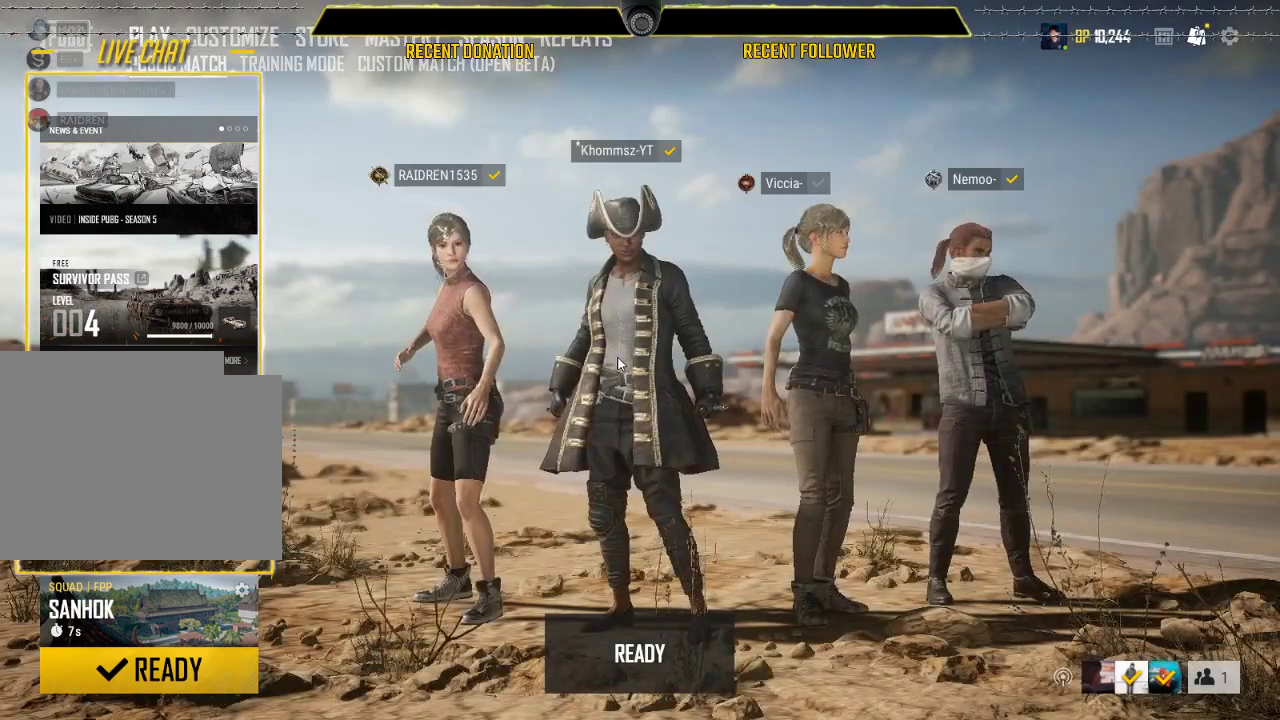
Gameplay with keyboard and mouse; each line is a JSON object with the keys and mouse buttons held at the frame after it. "events" lists presses ("down") and releases ("up") of "1", "2", "3", "4", "5", "a", "alt", "c", "caps_lock", "ctrl", "d", "e", "f", "g", "q", "r", "s", "shift", "space", "t", "tab", "v", "w", "x", "z", "mouse_left", "mouse_wheel" and "mouse_right" between this image and that frame as [ms after this image, input, new state], when the widget could be followed in between. "mouse_left", "mouse_wheel", "mouse_right" = the "left", "wheel", "right" buttons of the "mouse" list. No other keys are recorded. "wheel" means that the mouse wheel is clicked or scrolled. Not read: mouse_move.
{"keys": ["caps_lock"], "mouse": [], "events": [[83, "caps_lock", "down"]]}
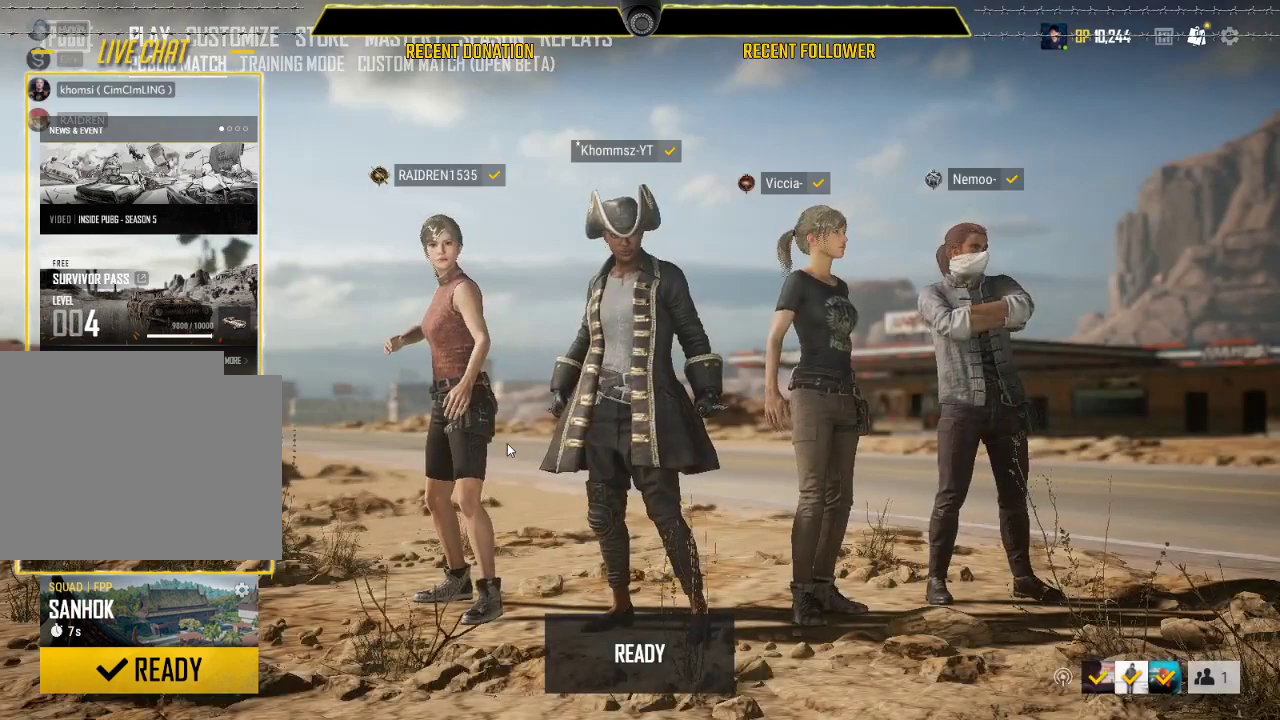
{"keys": ["caps_lock"], "mouse": [], "events": []}
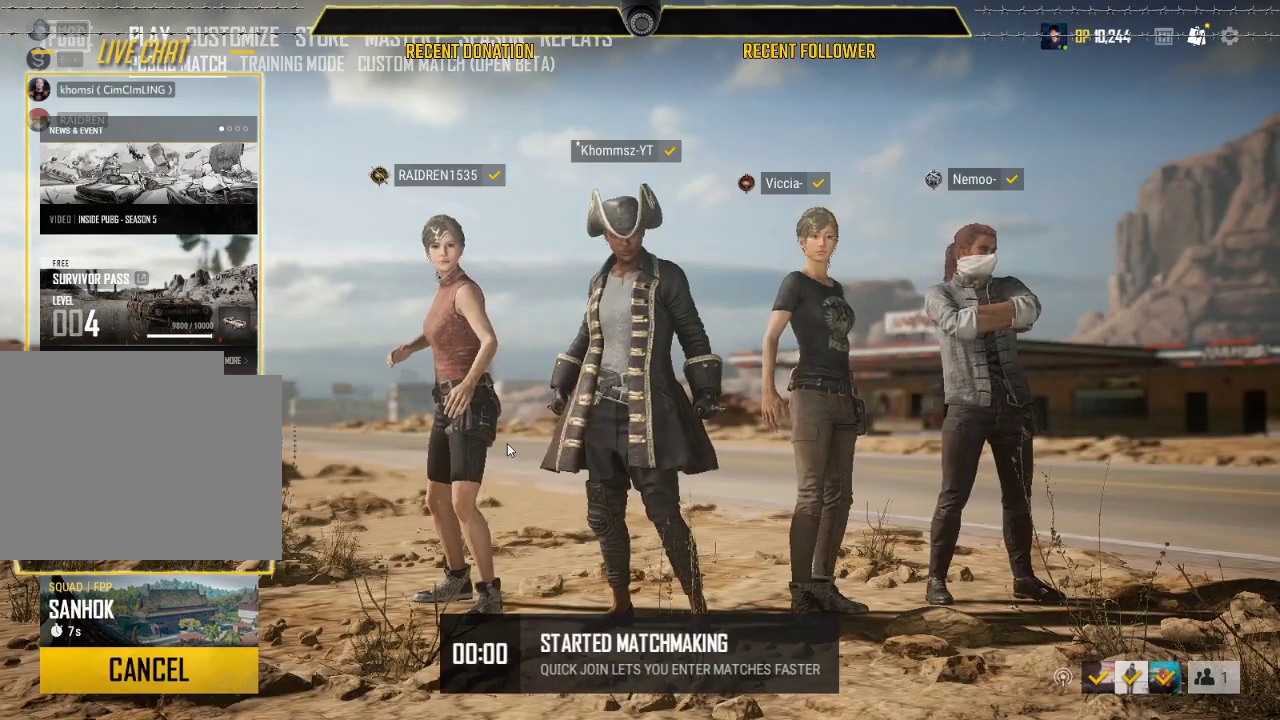
{"keys": [], "mouse": [], "events": [[117, "caps_lock", "up"]]}
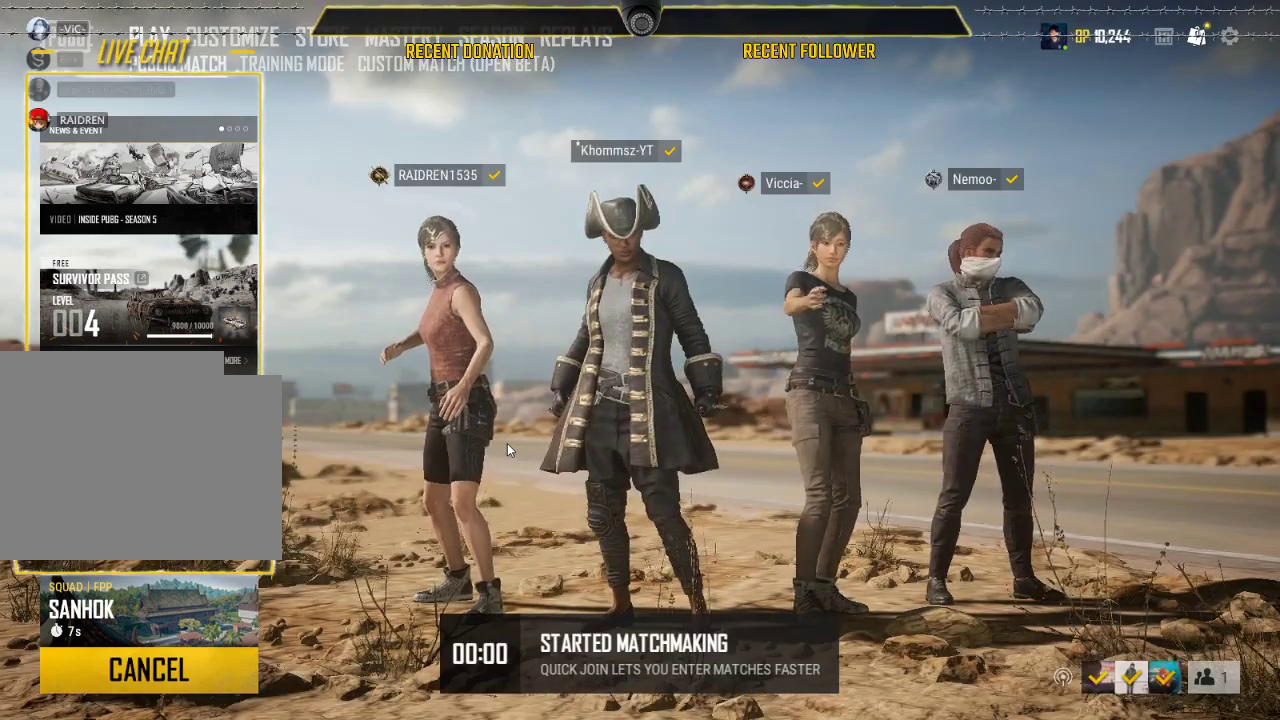
{"keys": [], "mouse": [], "events": []}
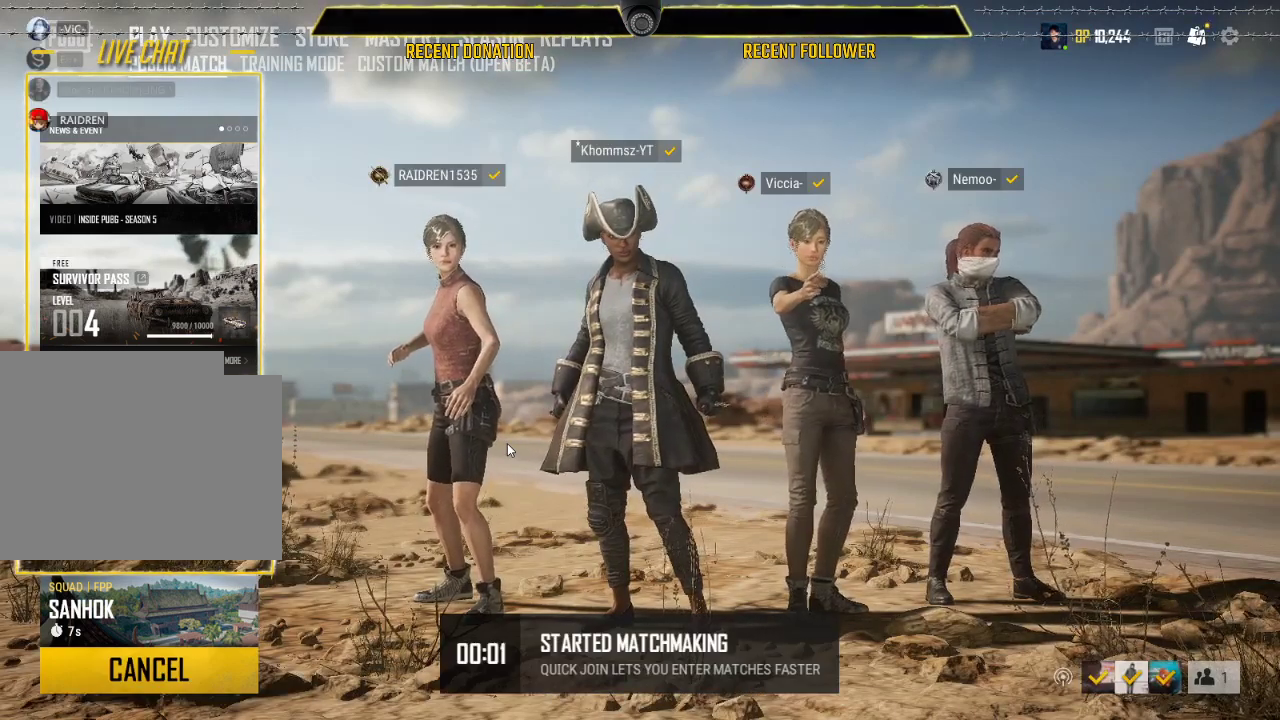
{"keys": [], "mouse": [], "events": []}
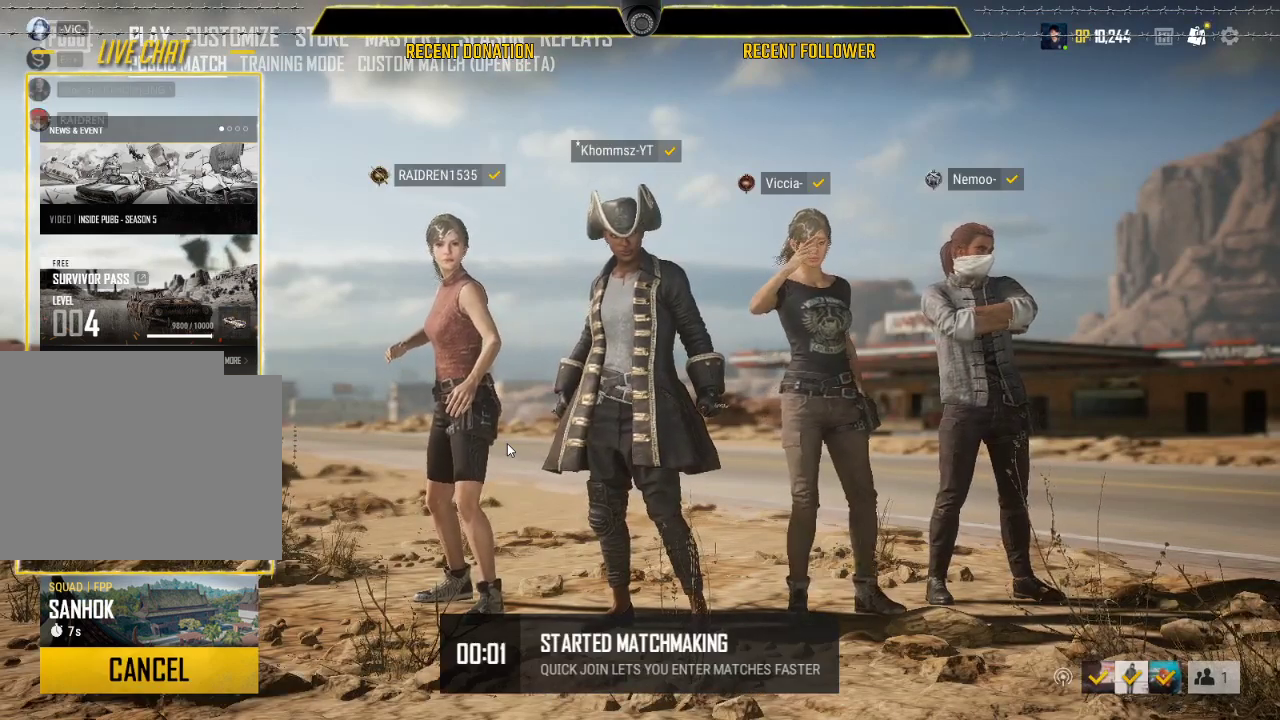
{"keys": [], "mouse": [], "events": []}
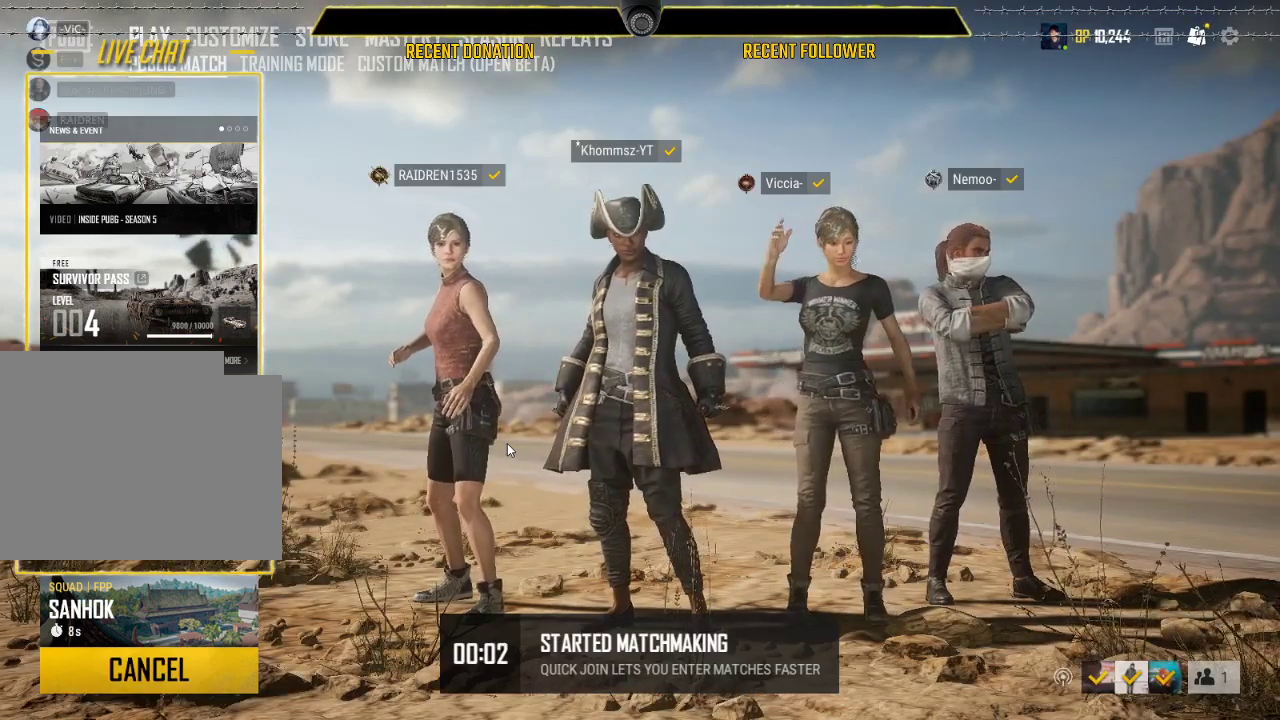
{"keys": [], "mouse": [], "events": []}
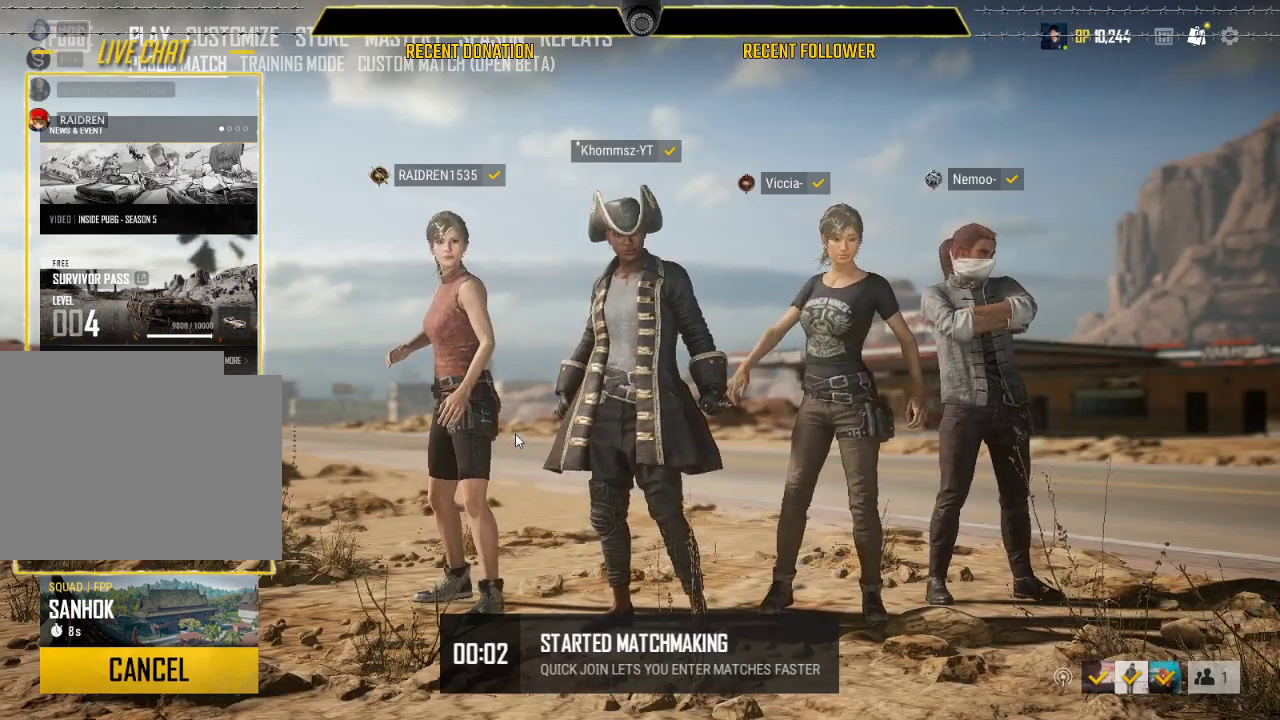
{"keys": [], "mouse": [], "events": []}
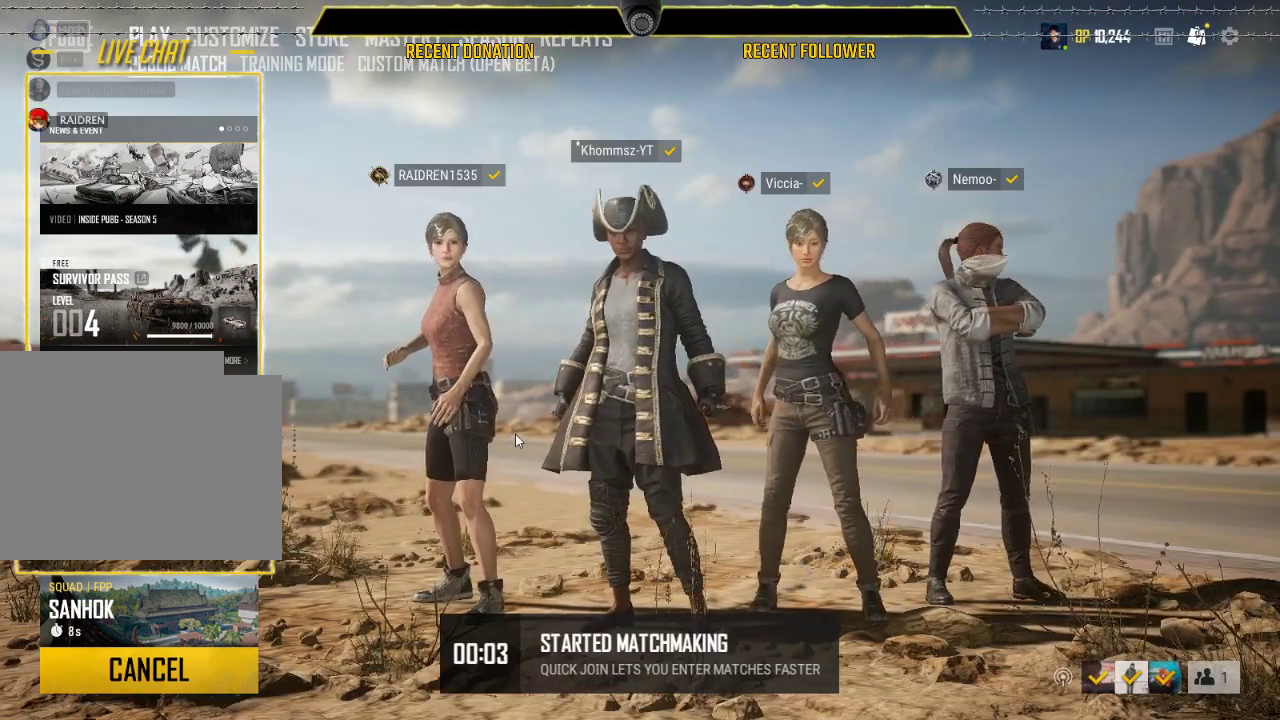
{"keys": [], "mouse": [], "events": []}
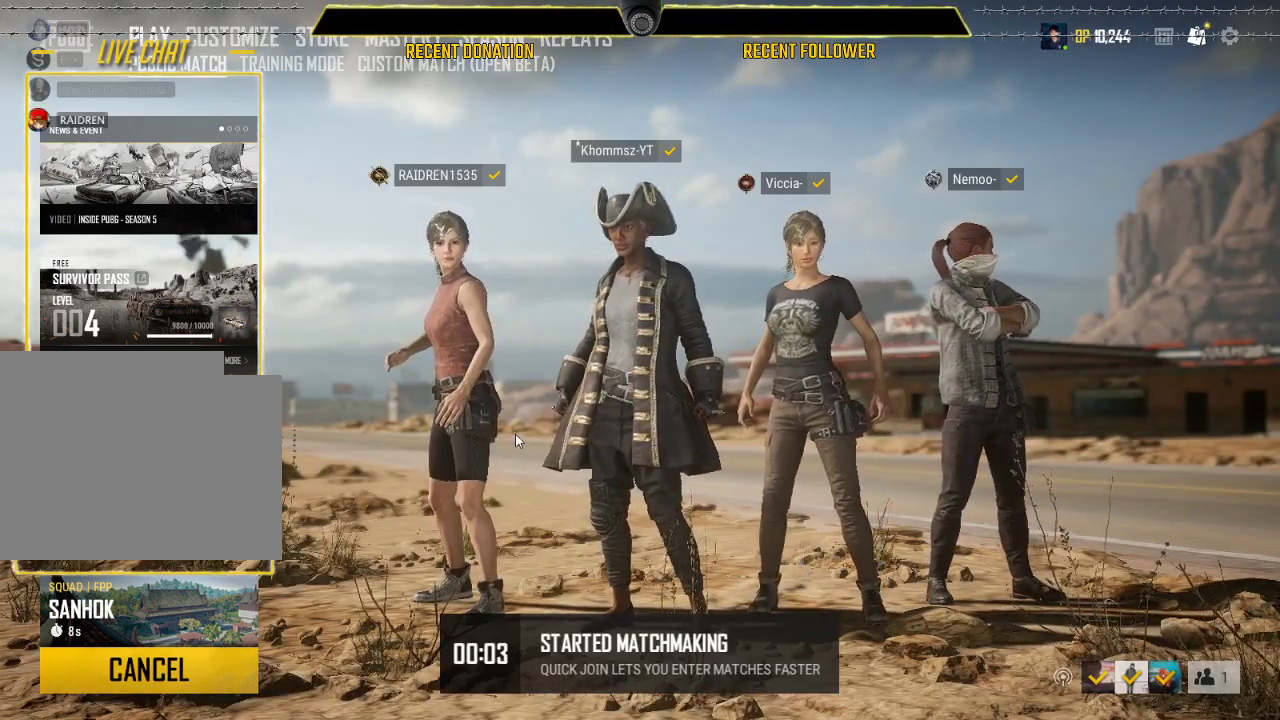
{"keys": [], "mouse": [], "events": []}
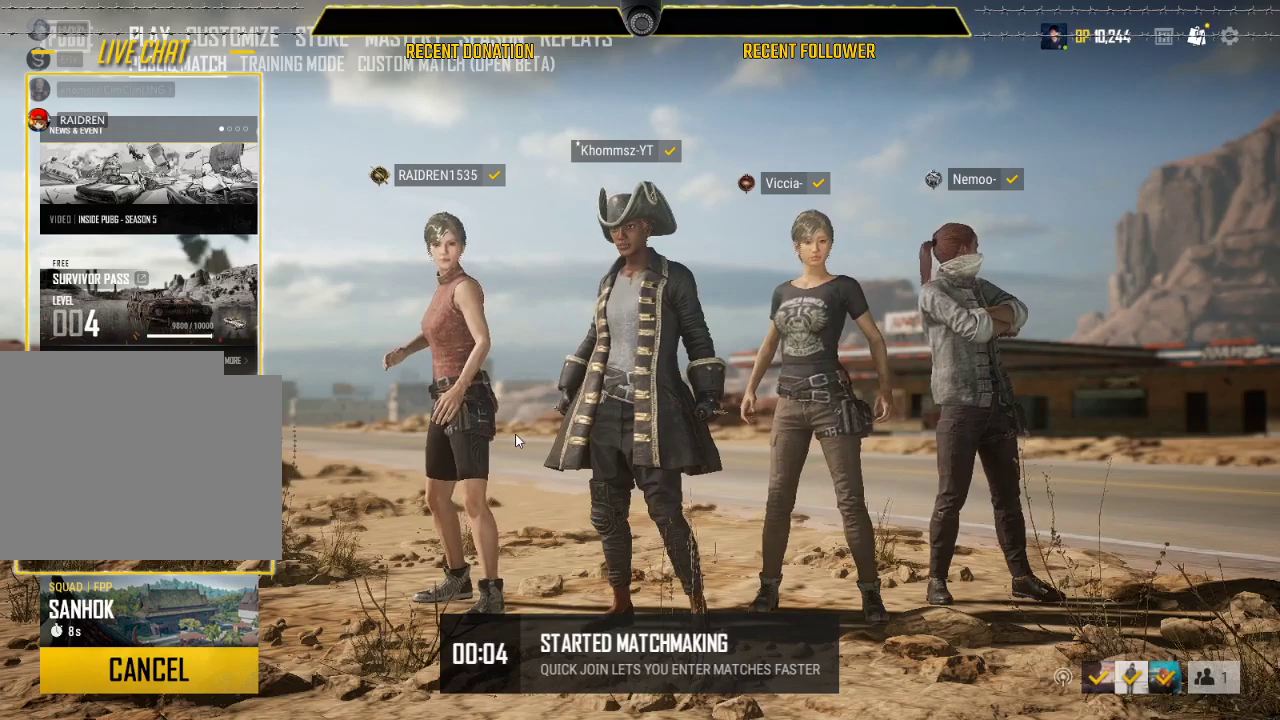
{"keys": [], "mouse": [], "events": []}
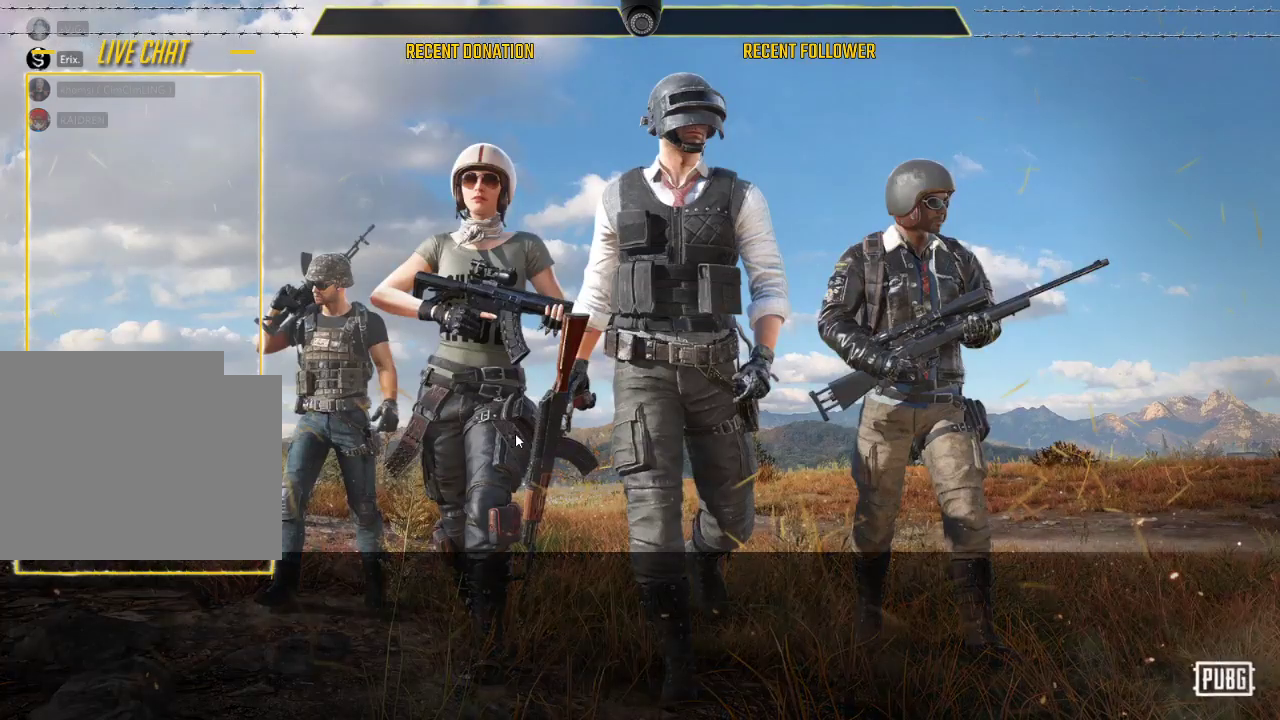
{"keys": [], "mouse": [], "events": []}
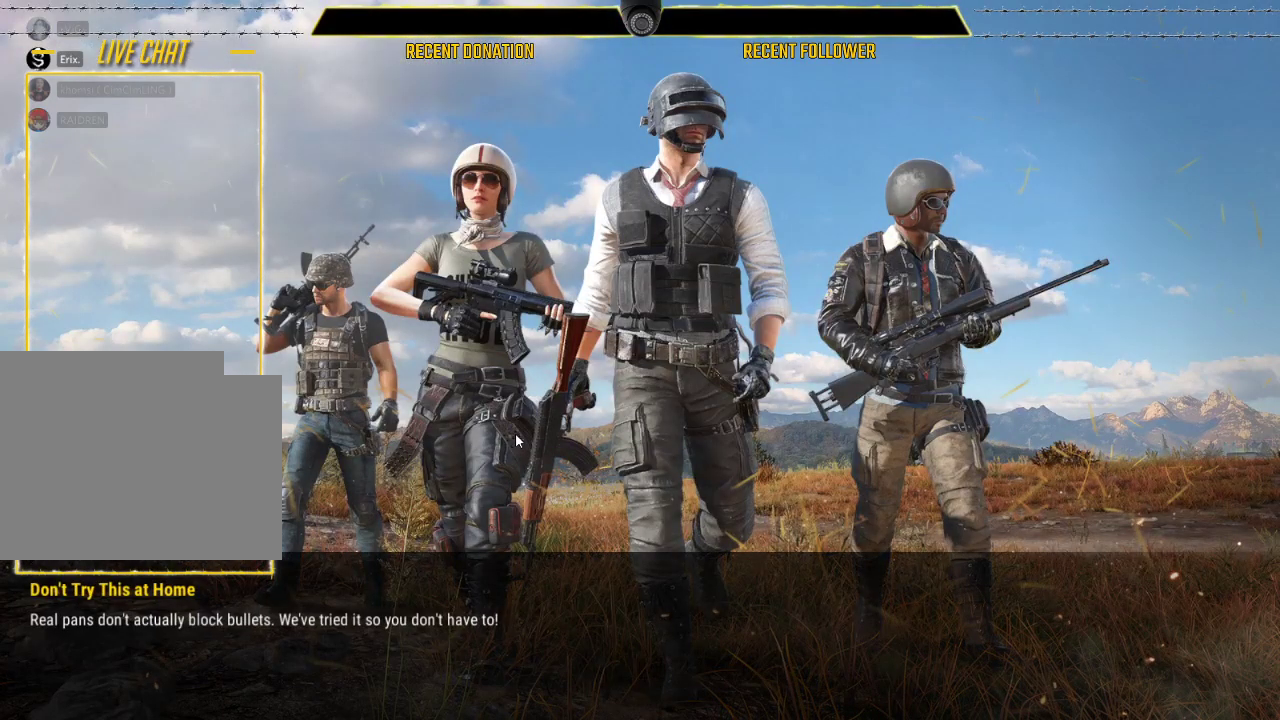
{"keys": [], "mouse": [], "events": []}
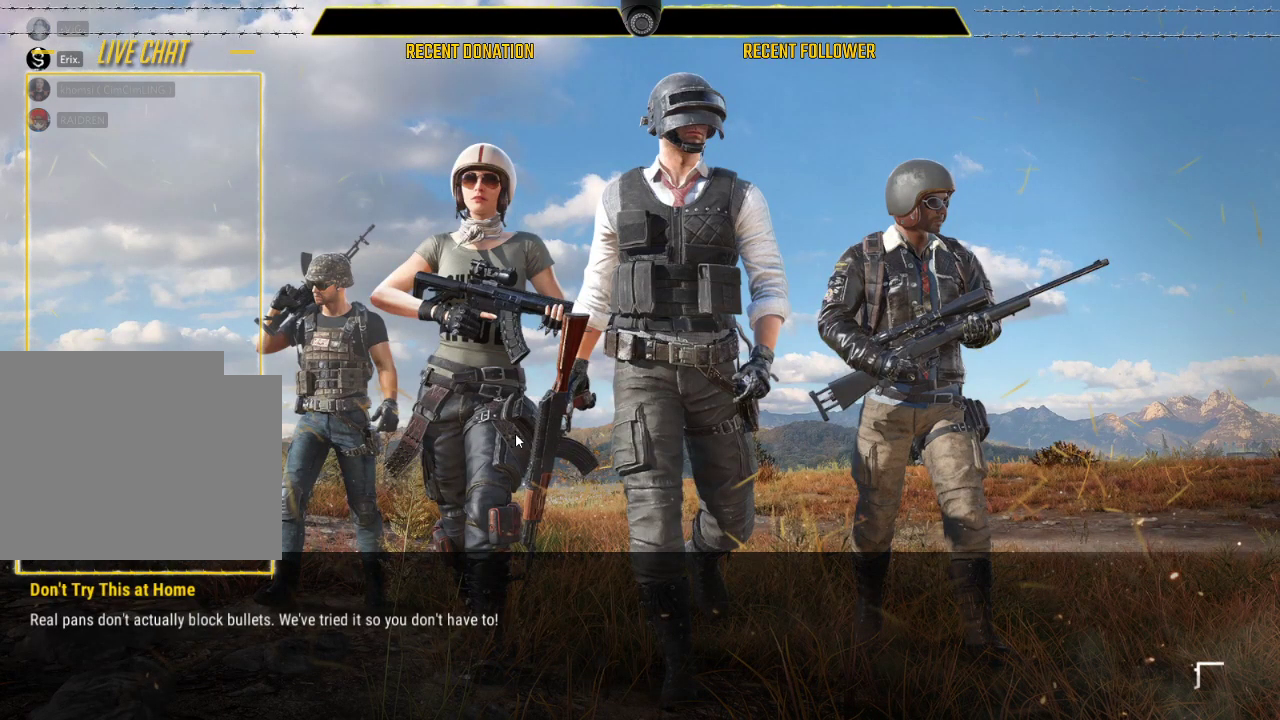
{"keys": ["caps_lock"], "mouse": [], "events": [[183, "caps_lock", "down"]]}
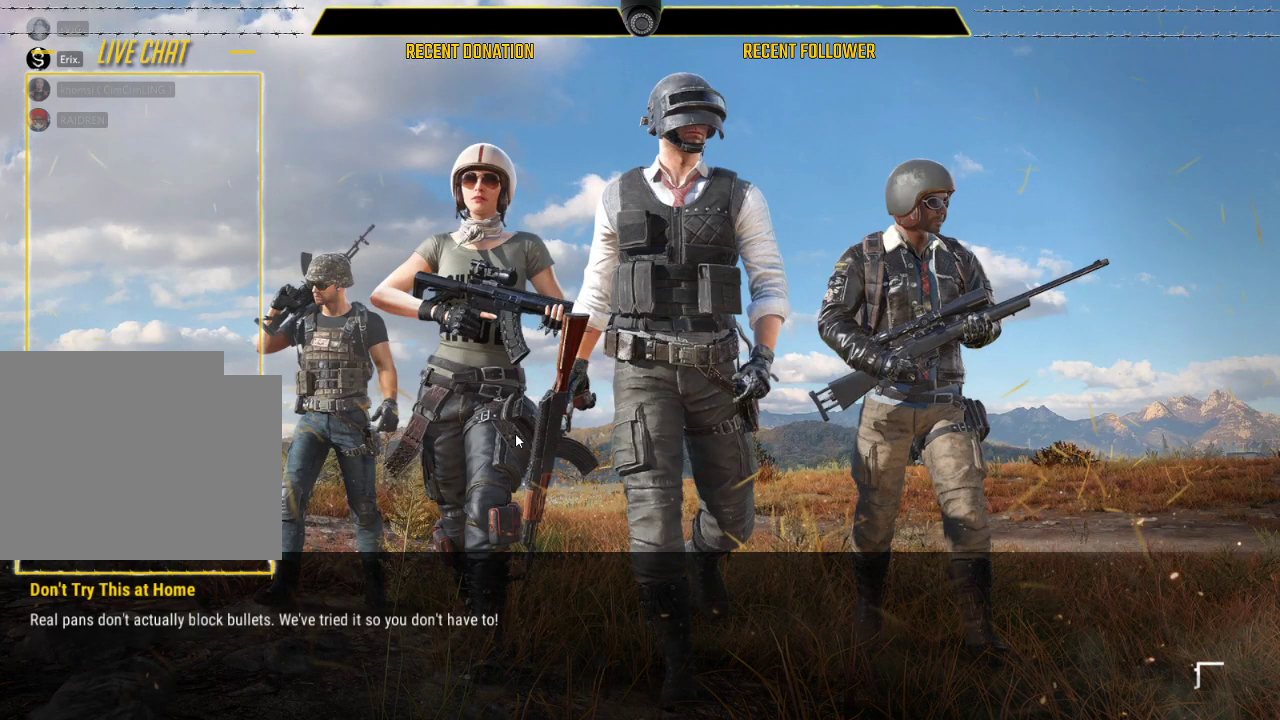
{"keys": ["caps_lock"], "mouse": [], "events": []}
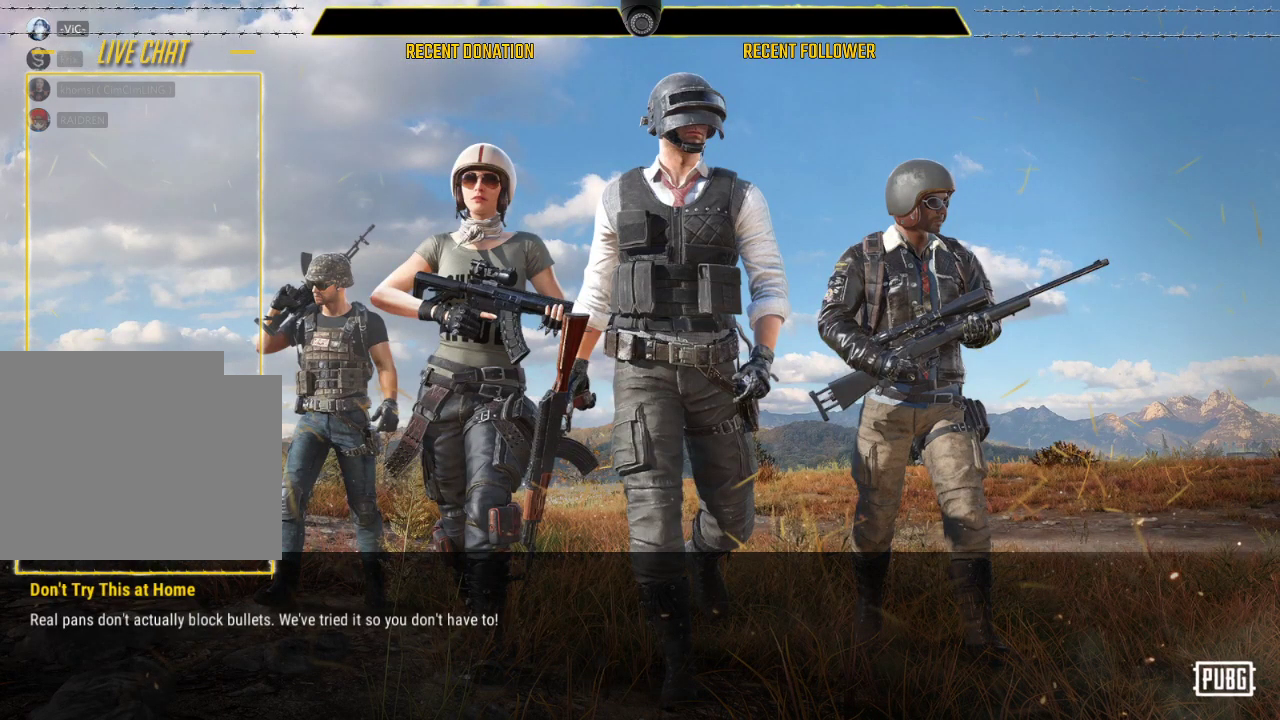
{"keys": ["caps_lock"], "mouse": [], "events": []}
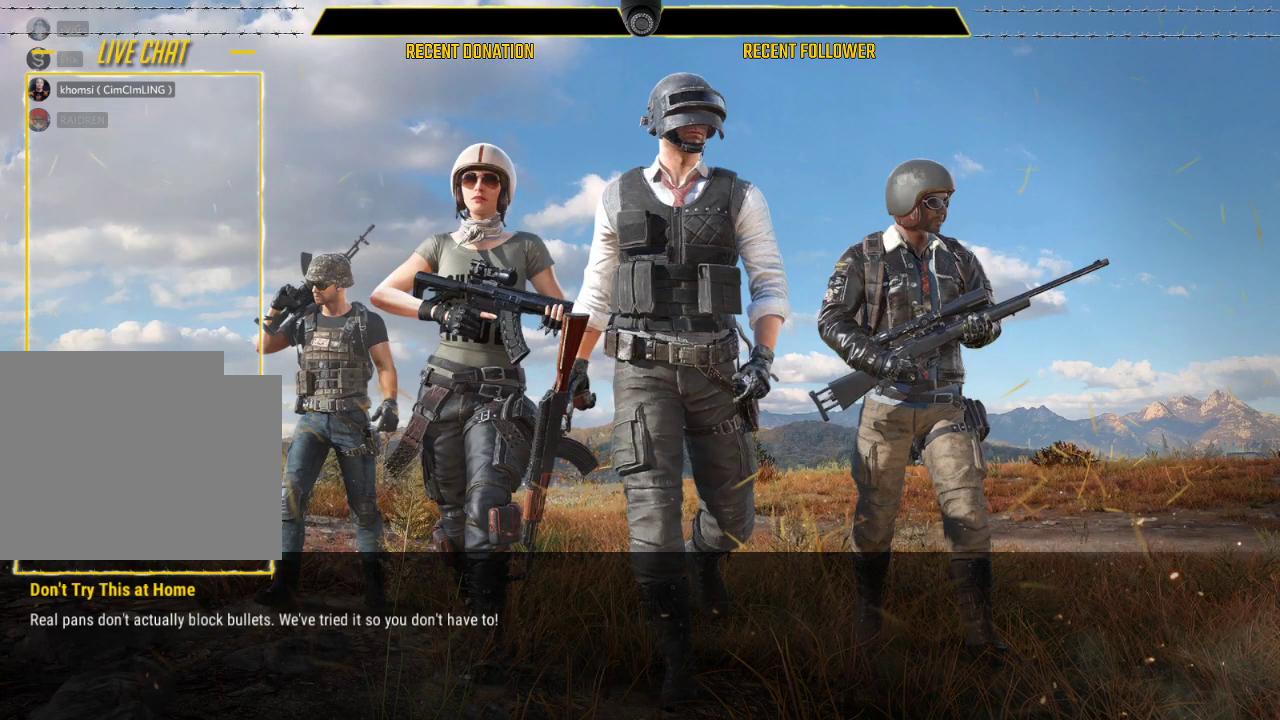
{"keys": [], "mouse": [], "events": [[483, "caps_lock", "up"]]}